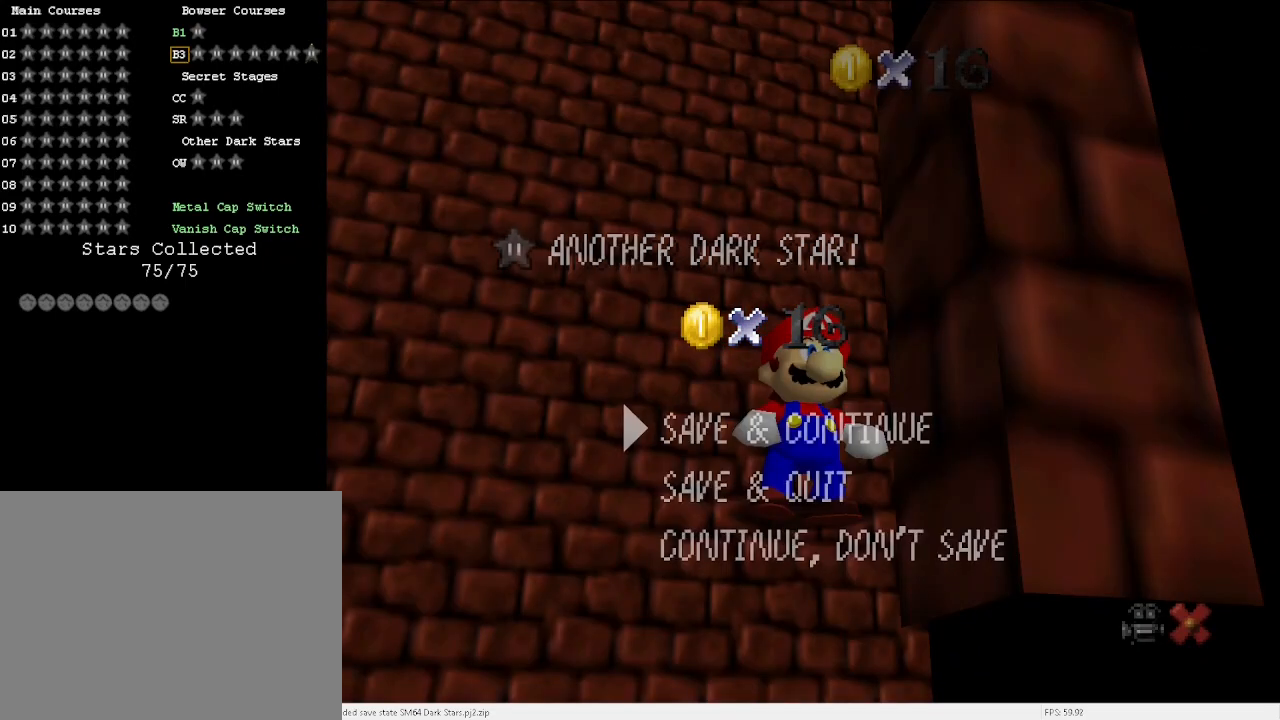
Gameplay with keyboard; each line is a JSON object with the keys held at the frame after it. "events" lists presses ("down") and releases ("up") of "a", "c", "d", "down", "e", "left", "r", "return", "right", "s", "space", "up", "v", "w" and "x" between this image and that frame as [ms after this image, input, new state], when the widget could be followed in between. No other keys are recorded. Mouse input is not recorded.
{"keys": [], "events": [[233, "x", "down"], [267, "x", "up"]]}
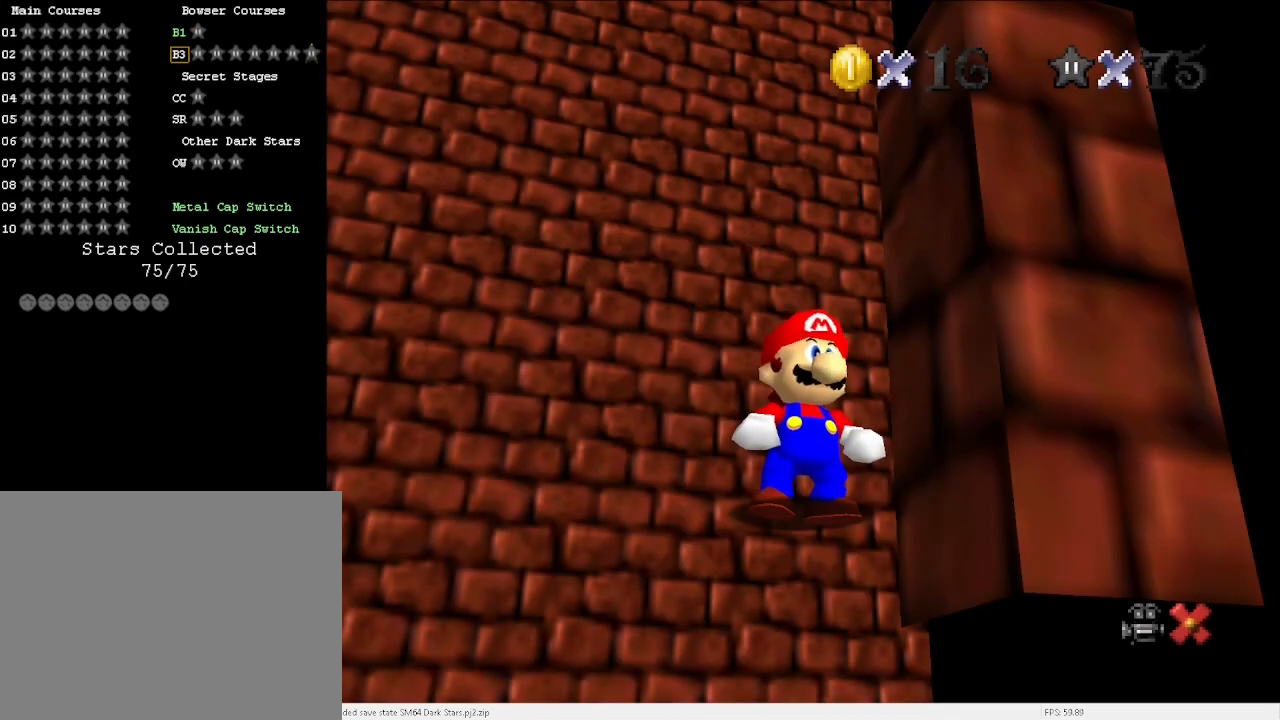
{"keys": [], "events": [[100, "x", "down"], [167, "right", "down"], [167, "x", "up"], [467, "right", "up"]]}
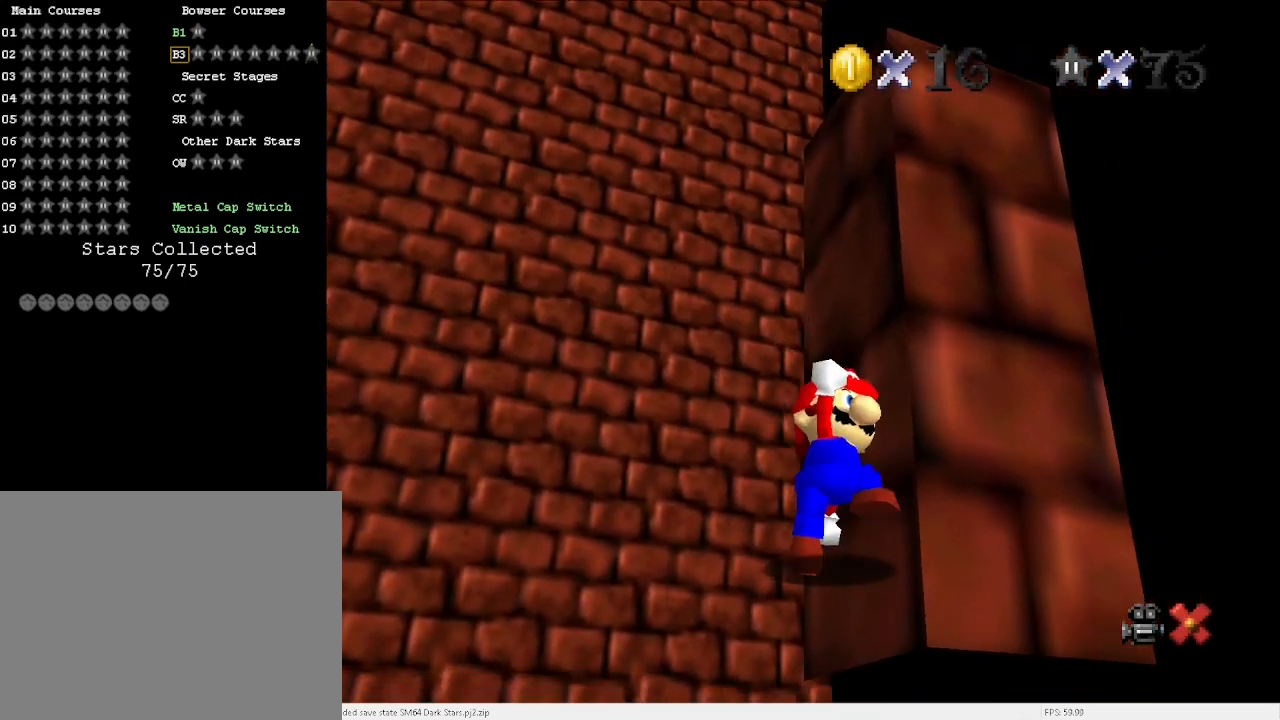
{"keys": [], "events": []}
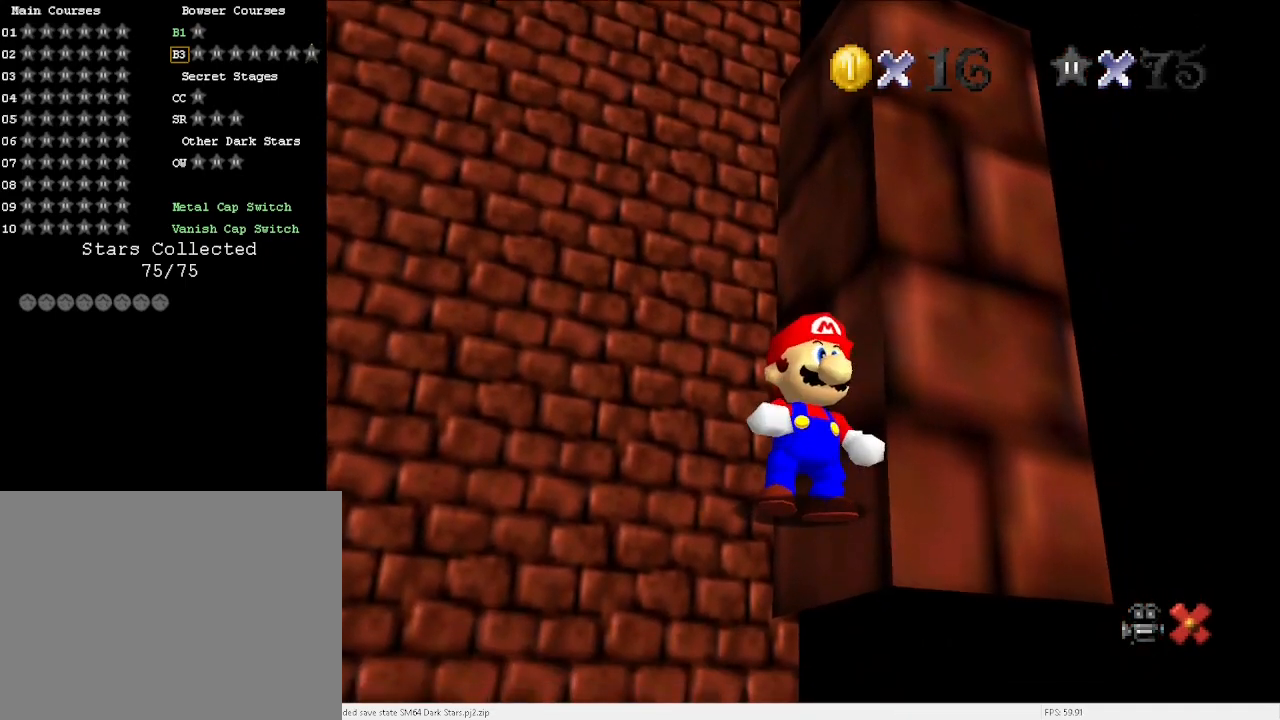
{"keys": [], "events": []}
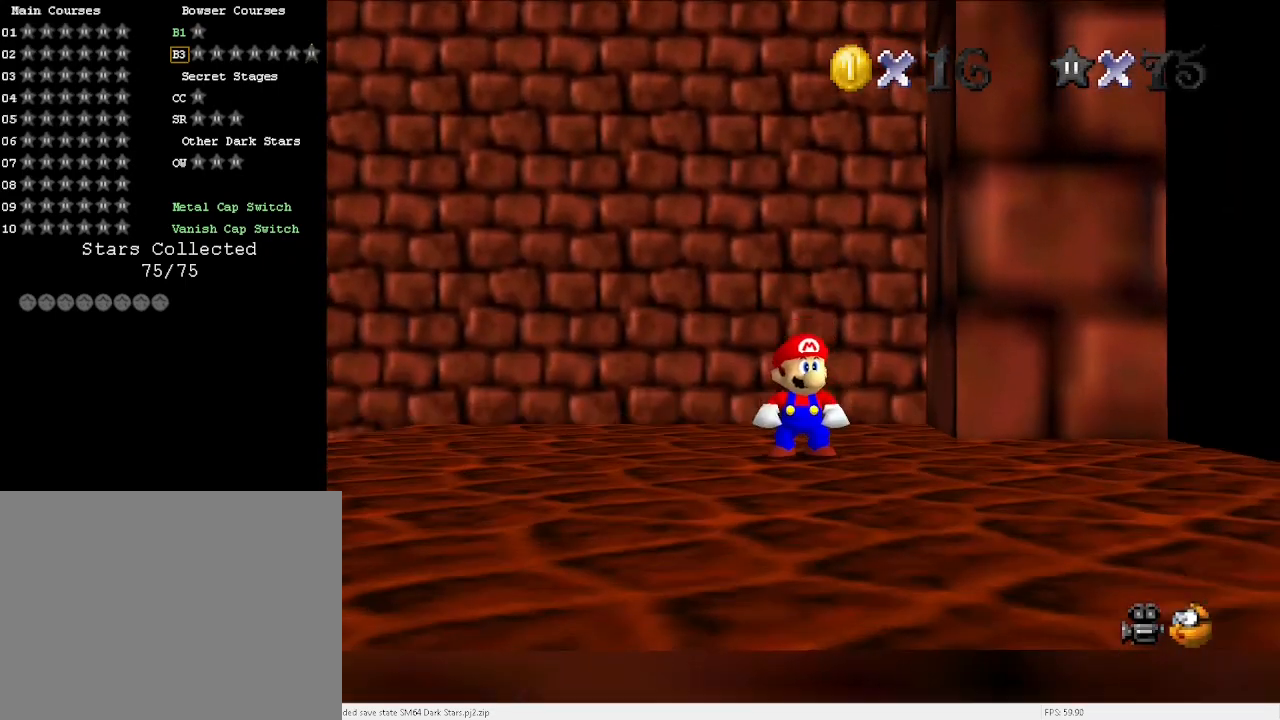
{"keys": ["right", "x"], "events": [[67, "s", "down"], [100, "s", "up"], [300, "up", "down"], [400, "up", "up"], [400, "x", "down"], [433, "right", "down"]]}
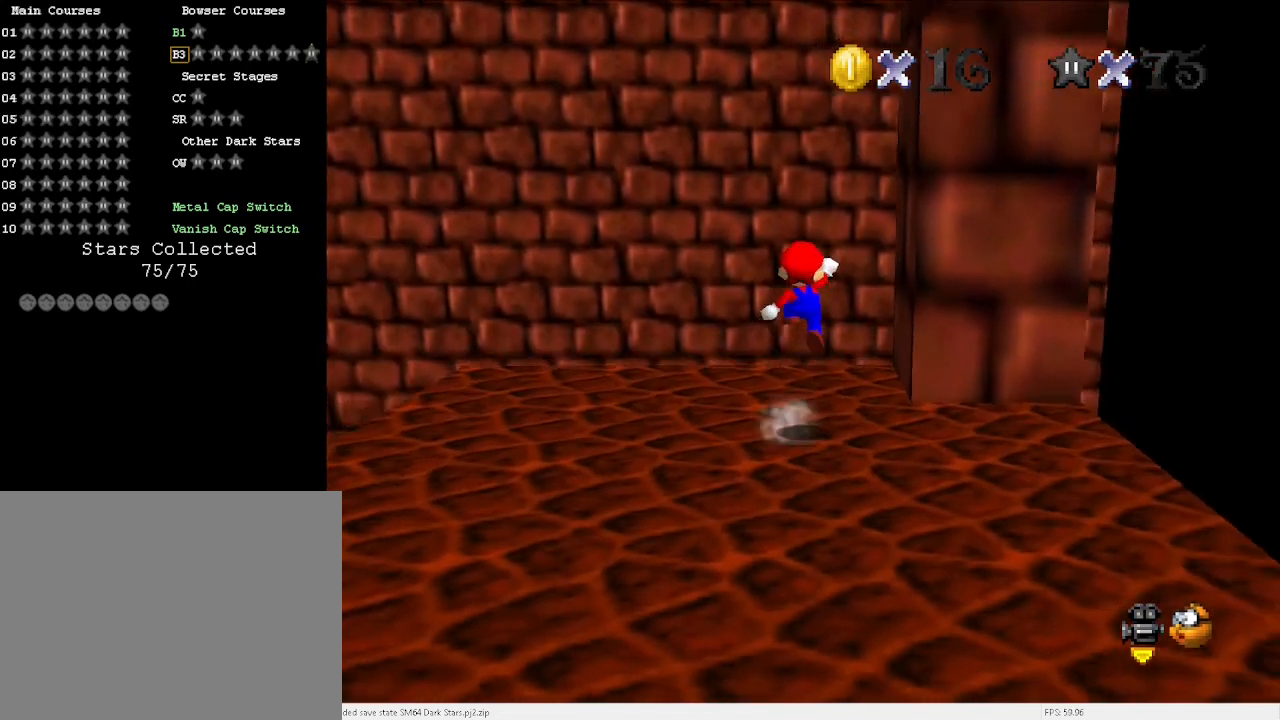
{"keys": ["x"], "events": [[33, "x", "up"], [400, "right", "up"], [500, "x", "down"]]}
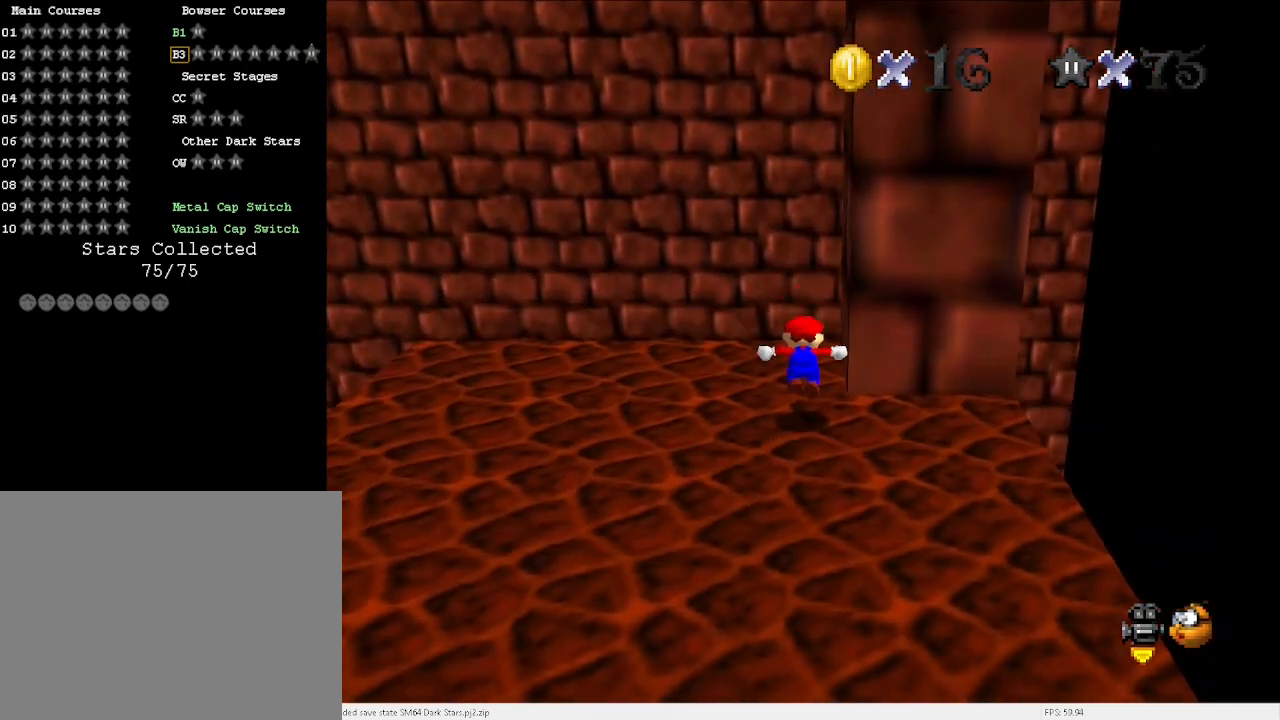
{"keys": [], "events": [[33, "x", "up"], [100, "right", "down"], [233, "right", "up"]]}
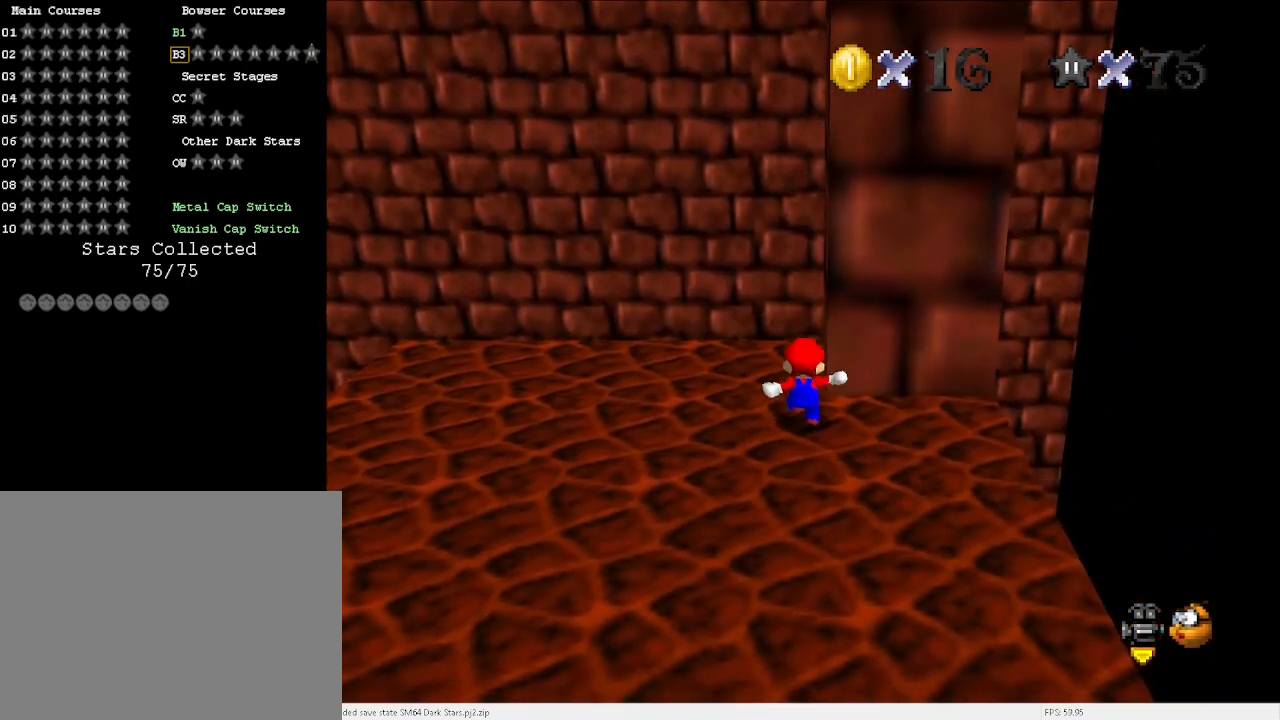
{"keys": ["up"], "events": [[200, "x", "down"], [300, "x", "up"], [400, "up", "down"]]}
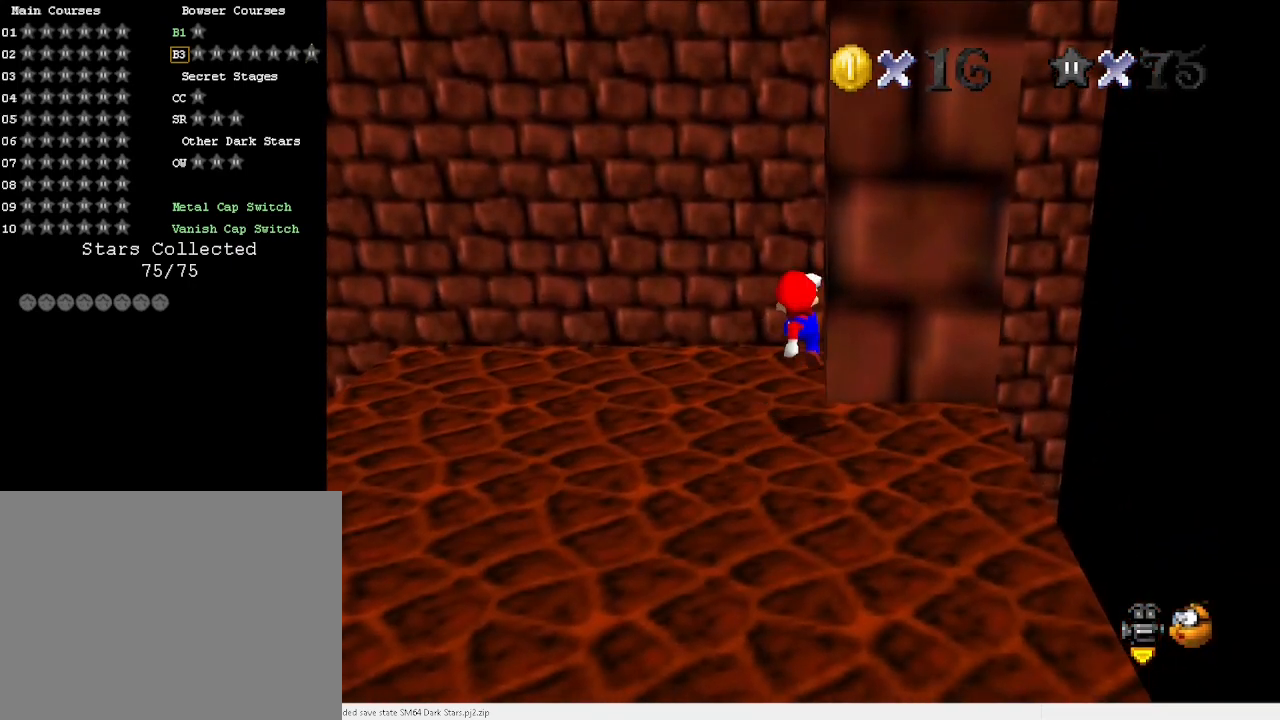
{"keys": [], "events": [[400, "up", "up"]]}
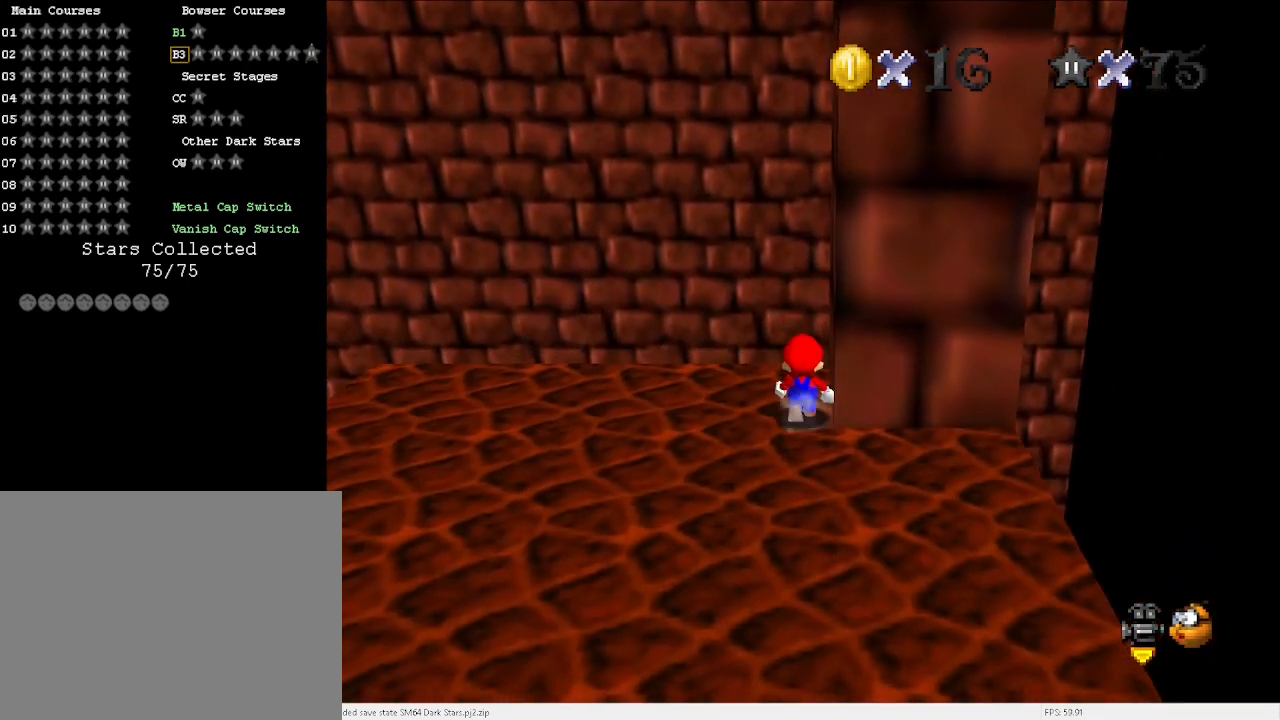
{"keys": ["right"], "events": [[133, "up", "down"], [200, "up", "up"], [267, "x", "down"], [333, "right", "down"], [333, "x", "up"]]}
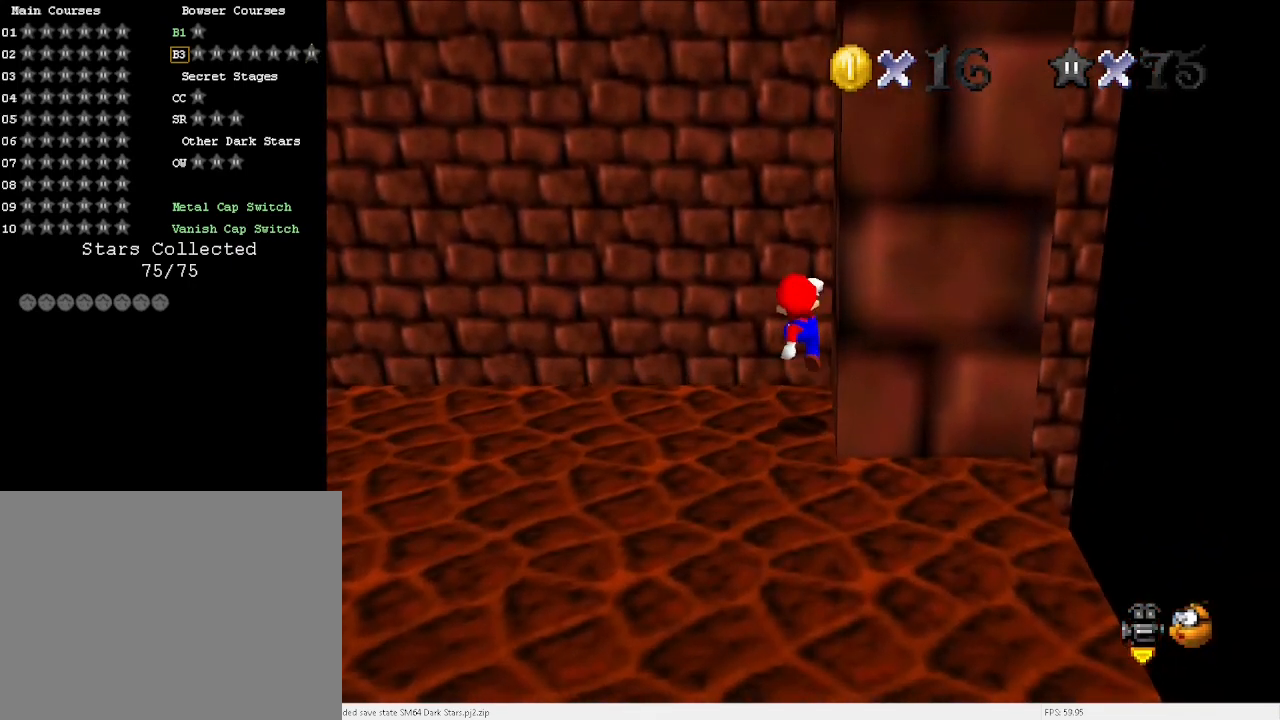
{"keys": ["down"], "events": [[33, "down", "down"], [200, "down", "up"], [233, "down", "down"], [233, "right", "up"], [233, "x", "down"], [300, "x", "up"]]}
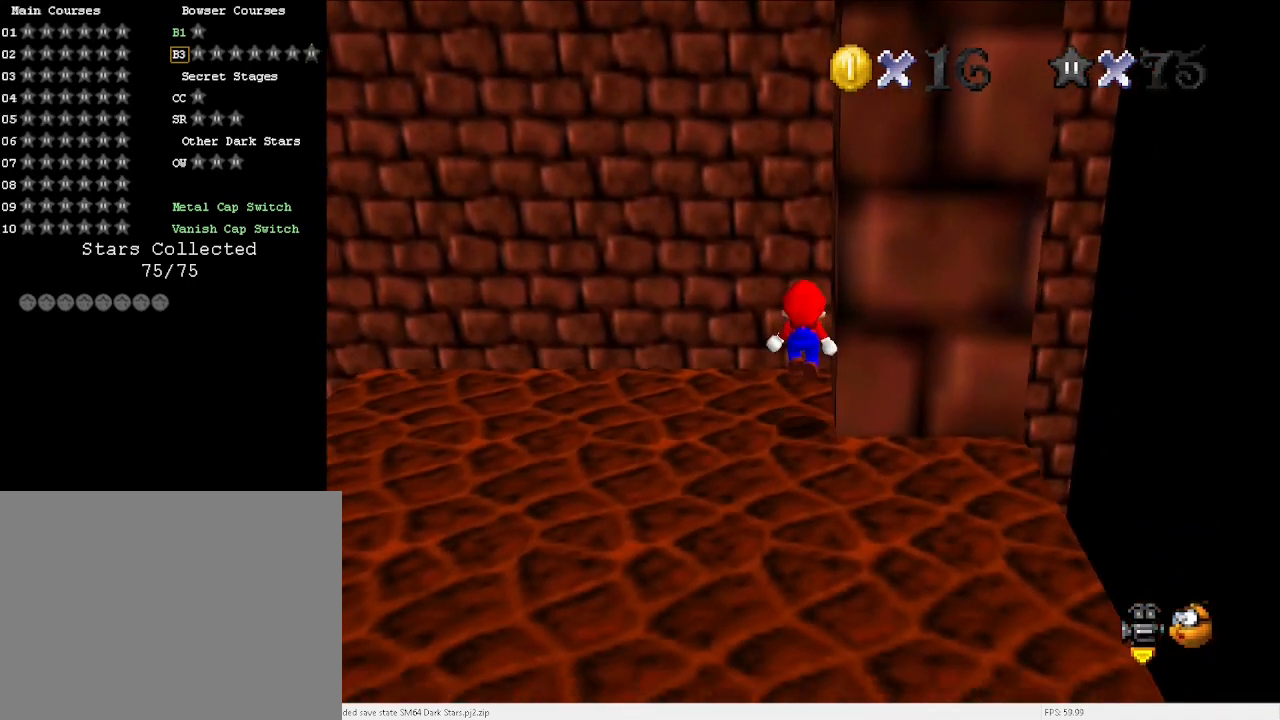
{"keys": ["up"], "events": [[33, "down", "up"], [400, "c", "down"], [467, "c", "up"], [467, "up", "down"]]}
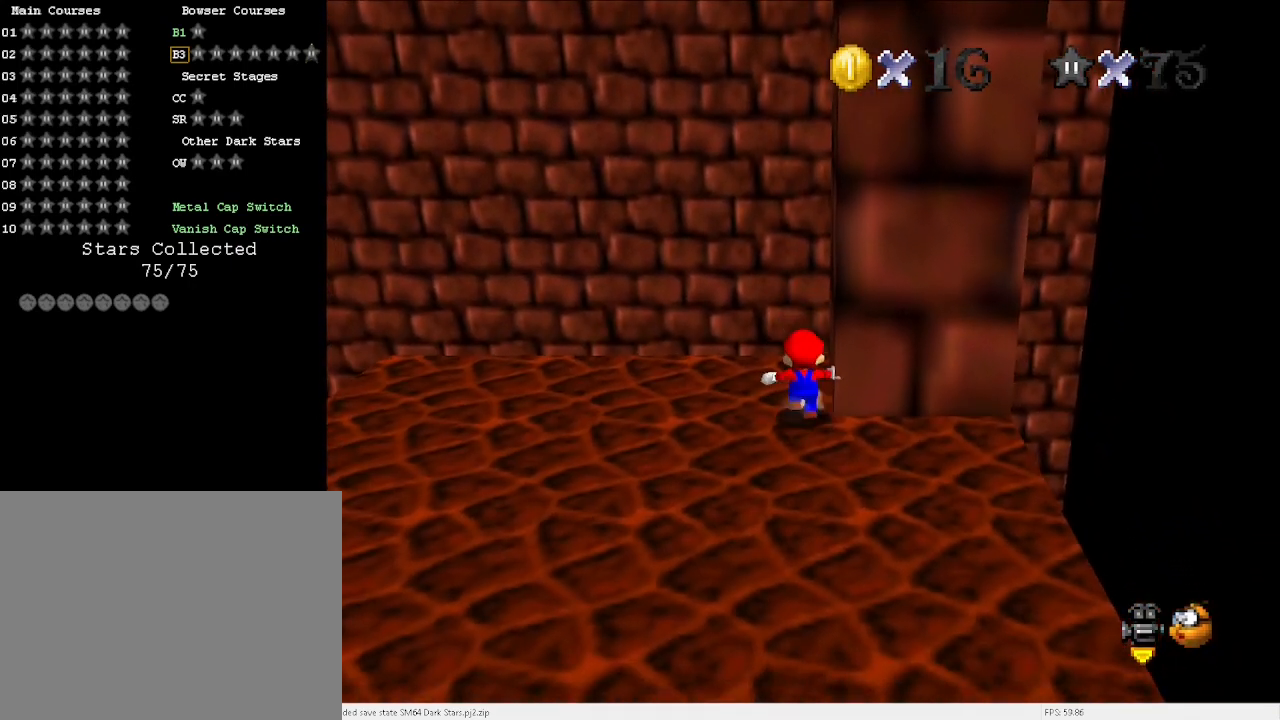
{"keys": ["space", "up", "x"], "events": [[433, "space", "down"], [467, "x", "down"]]}
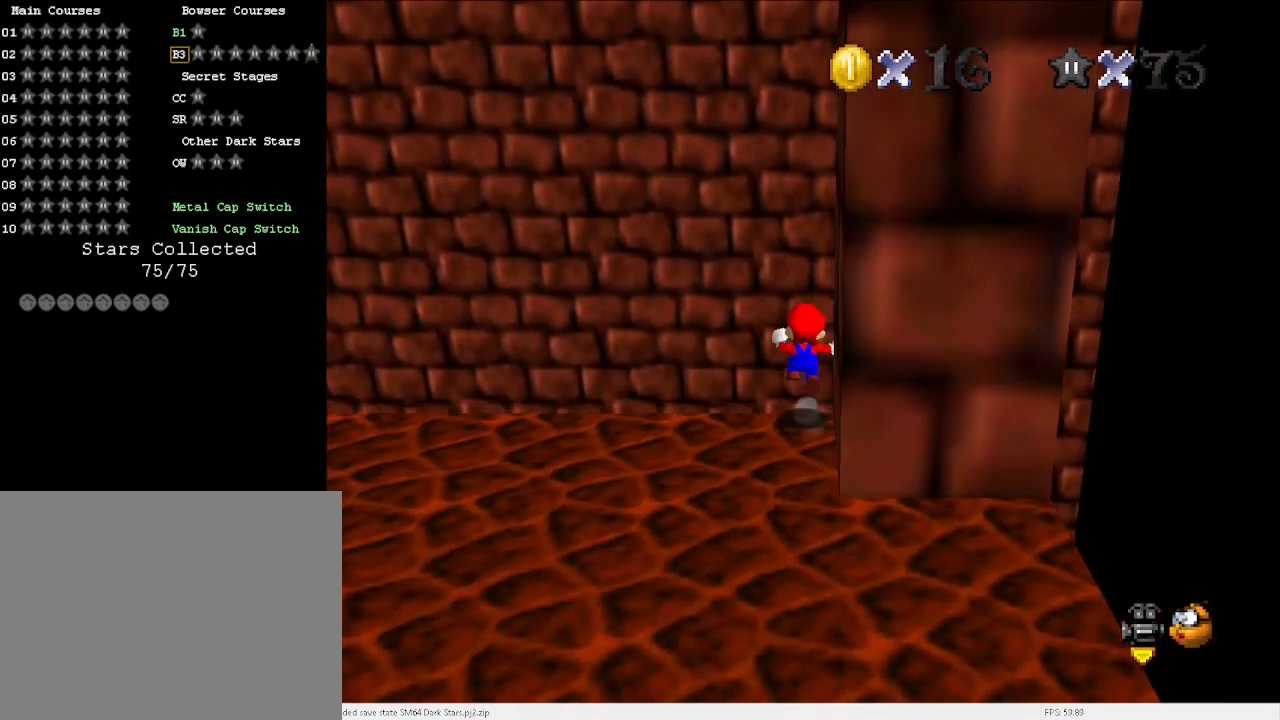
{"keys": ["up"], "events": [[67, "space", "up"], [67, "x", "up"], [100, "right", "down"], [300, "right", "up"]]}
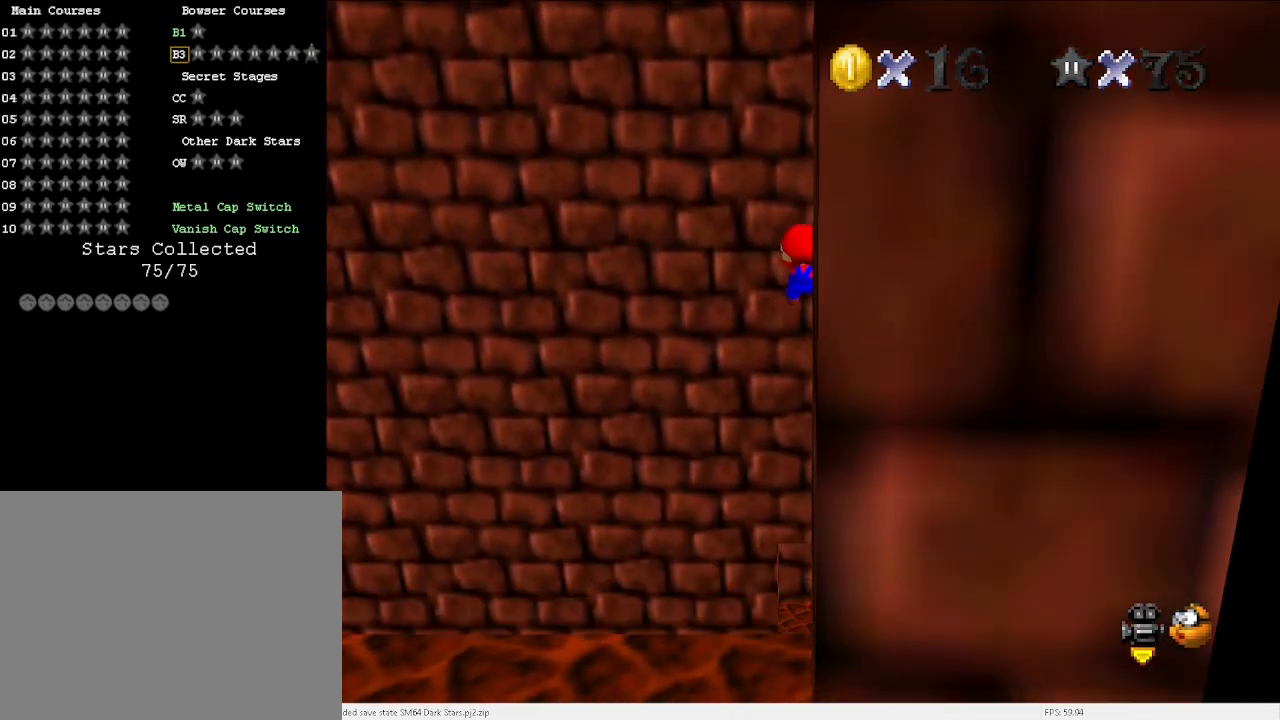
{"keys": ["up"], "events": []}
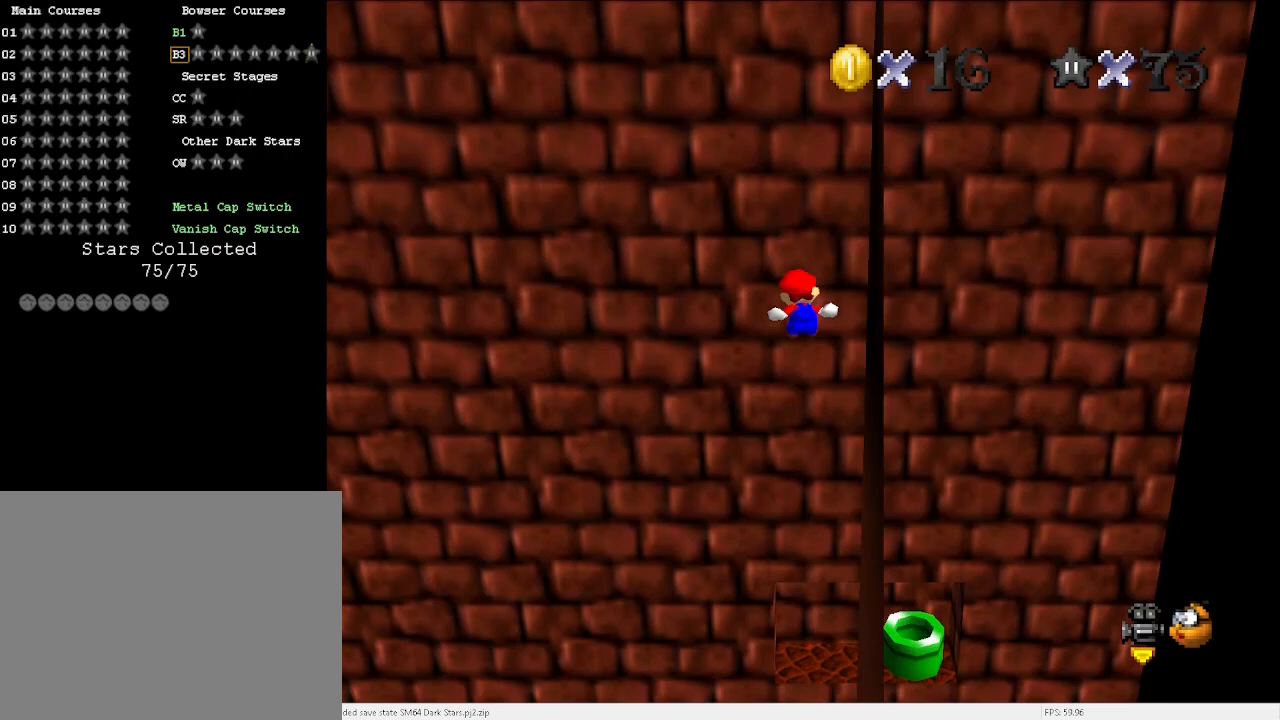
{"keys": ["up"], "events": []}
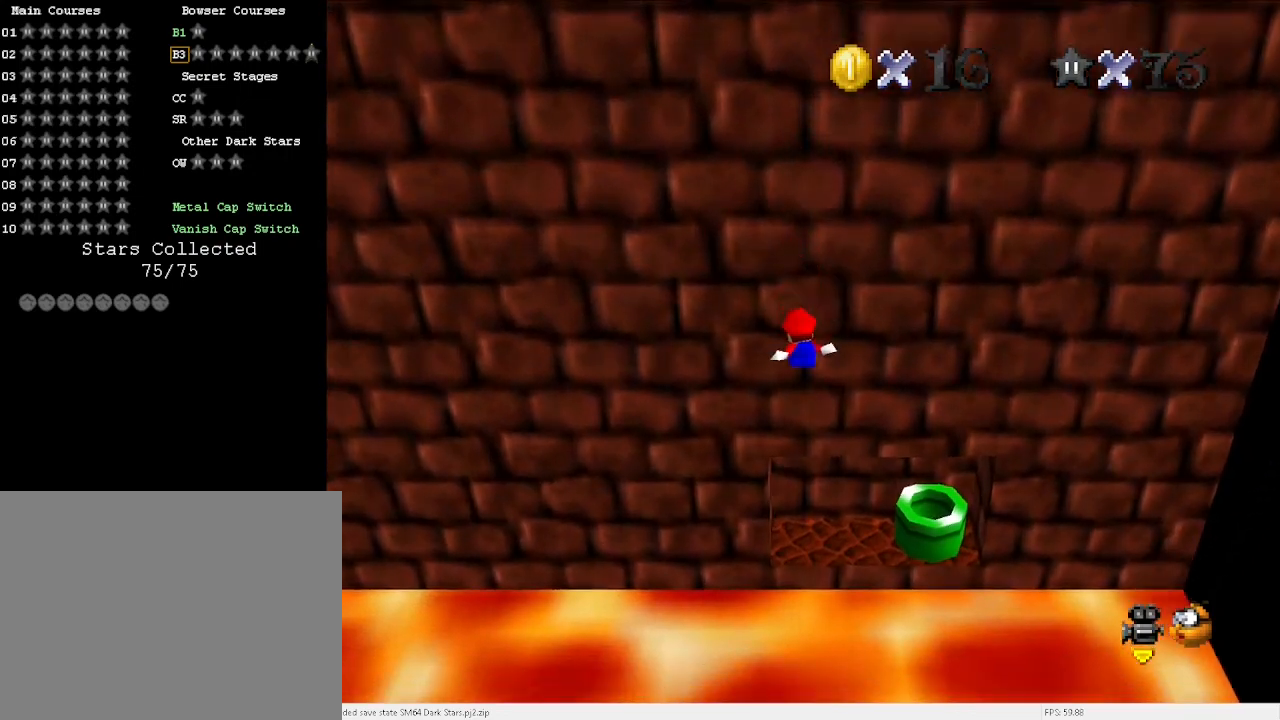
{"keys": ["up"], "events": []}
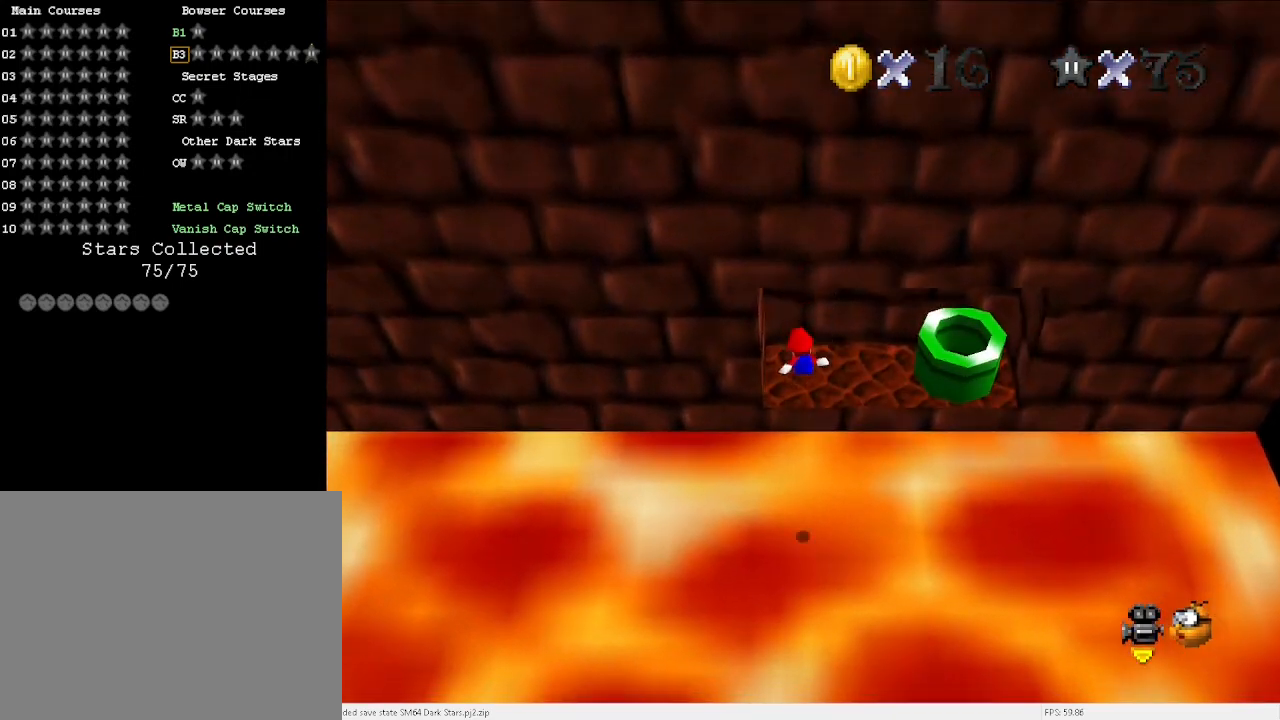
{"keys": [], "events": [[233, "right", "down"], [300, "right", "up"], [300, "up", "up"]]}
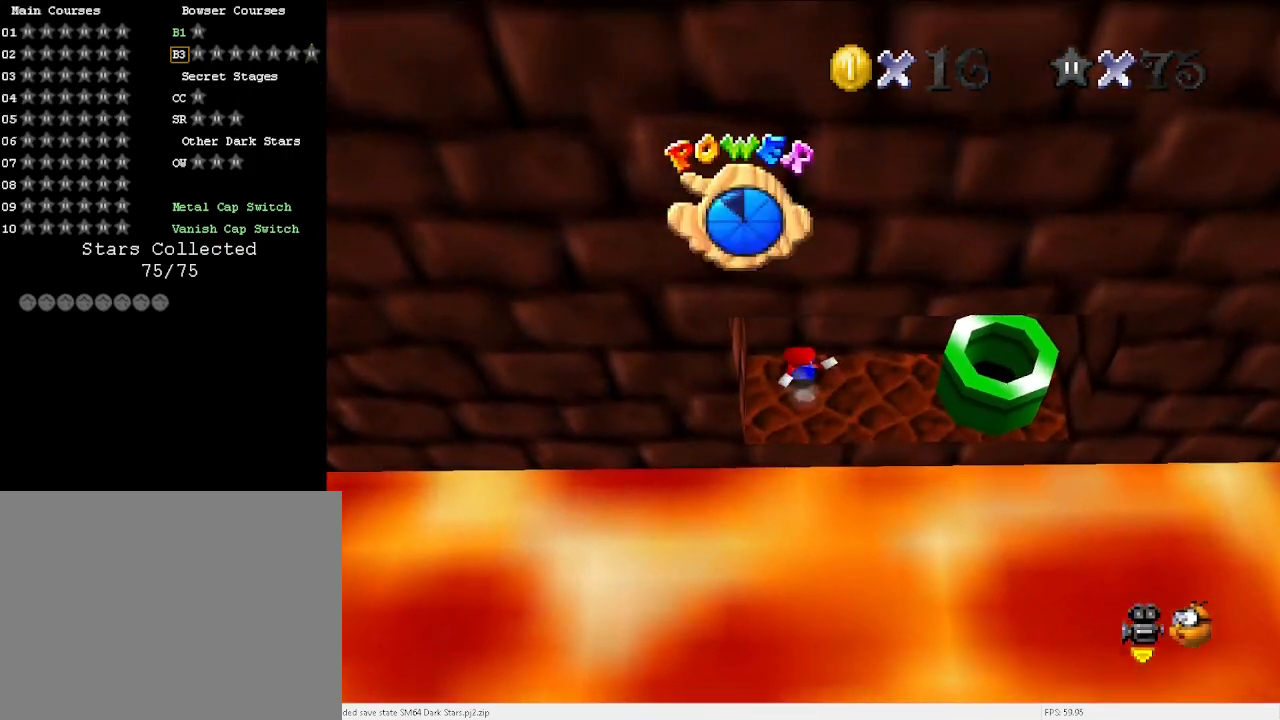
{"keys": ["down", "right"], "events": [[100, "right", "down"], [333, "down", "down"]]}
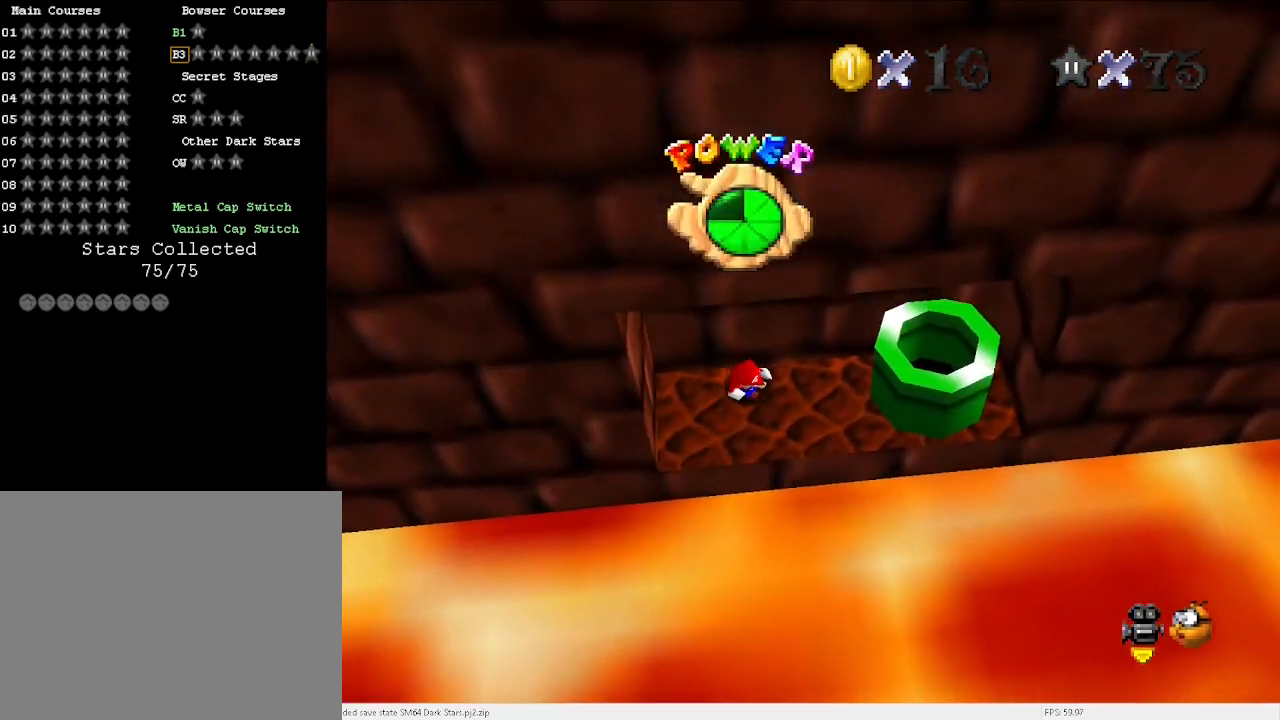
{"keys": ["right", "x"], "events": [[67, "down", "up"], [433, "x", "down"]]}
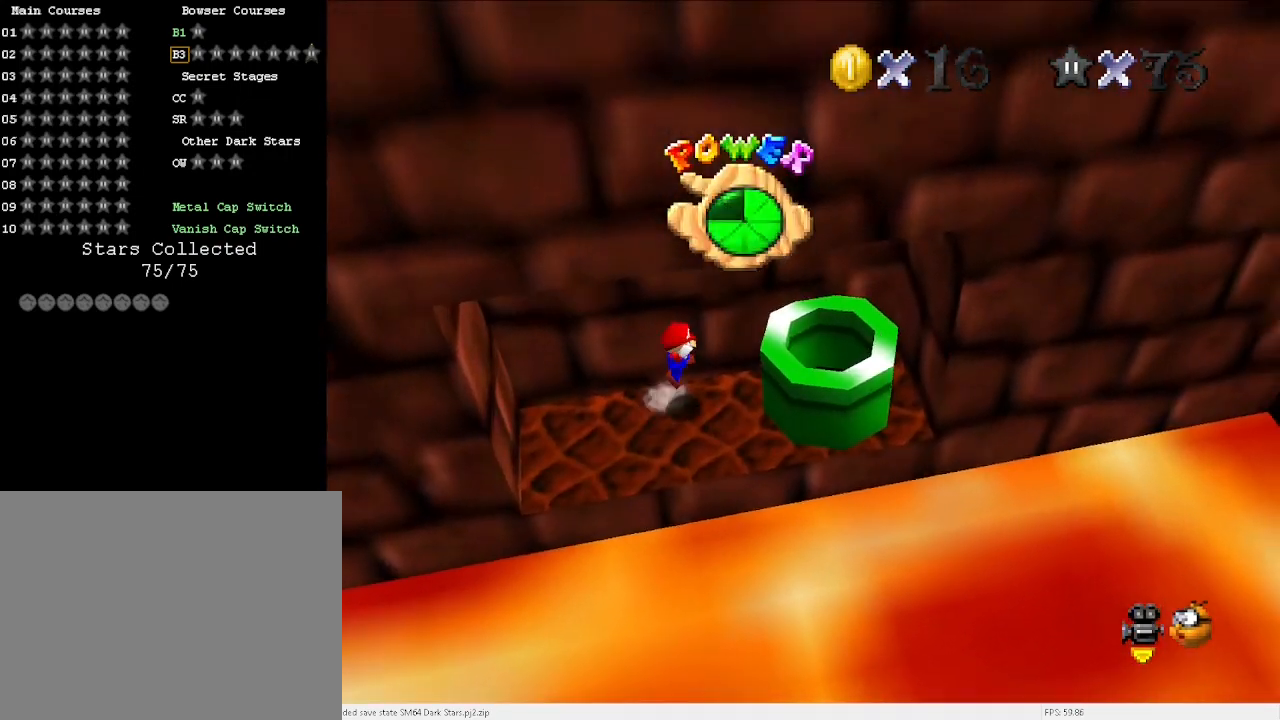
{"keys": ["left"], "events": [[33, "down", "down"], [267, "c", "down"], [267, "right", "up"], [267, "x", "up"], [300, "c", "up"], [300, "down", "up"], [467, "left", "down"]]}
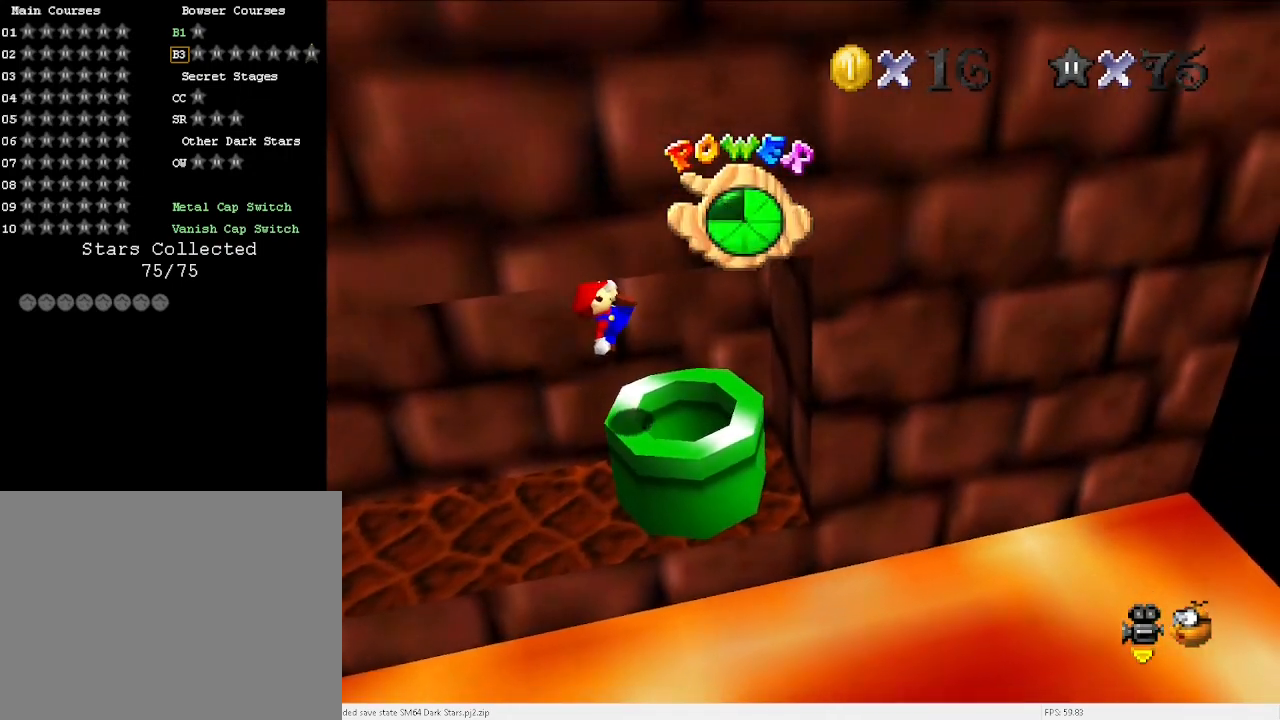
{"keys": [], "events": [[133, "left", "up"]]}
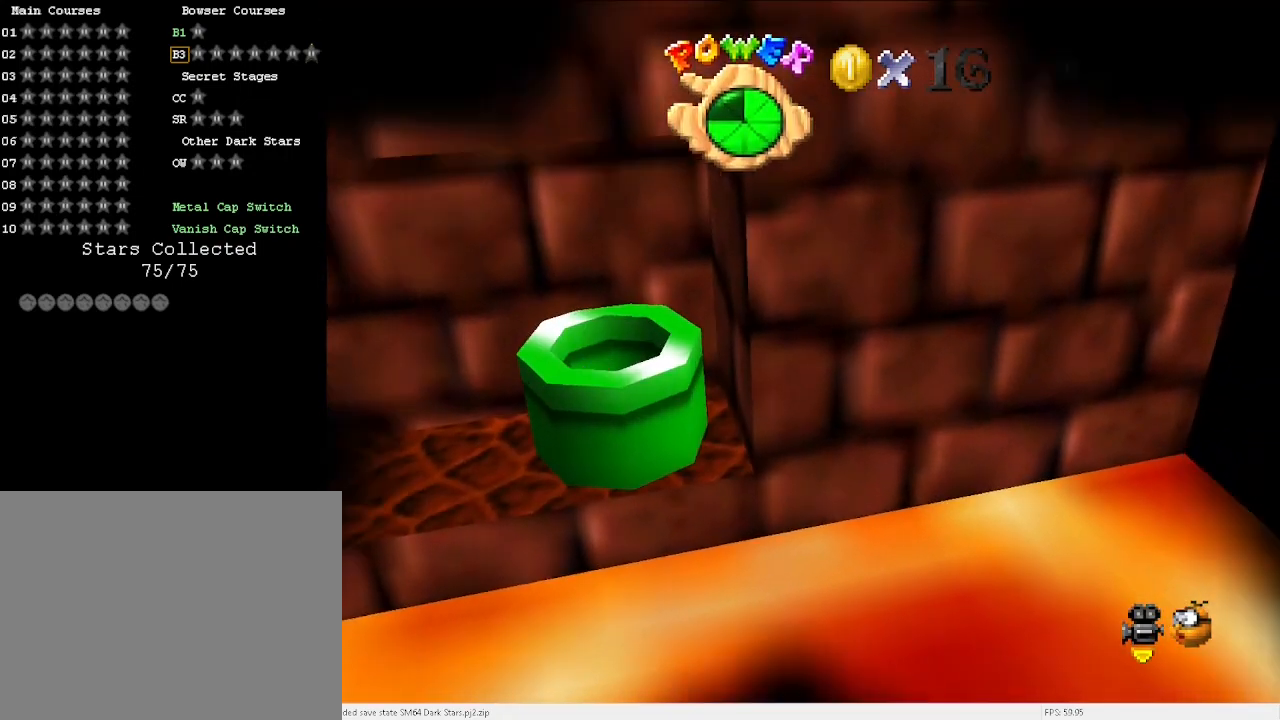
{"keys": [], "events": []}
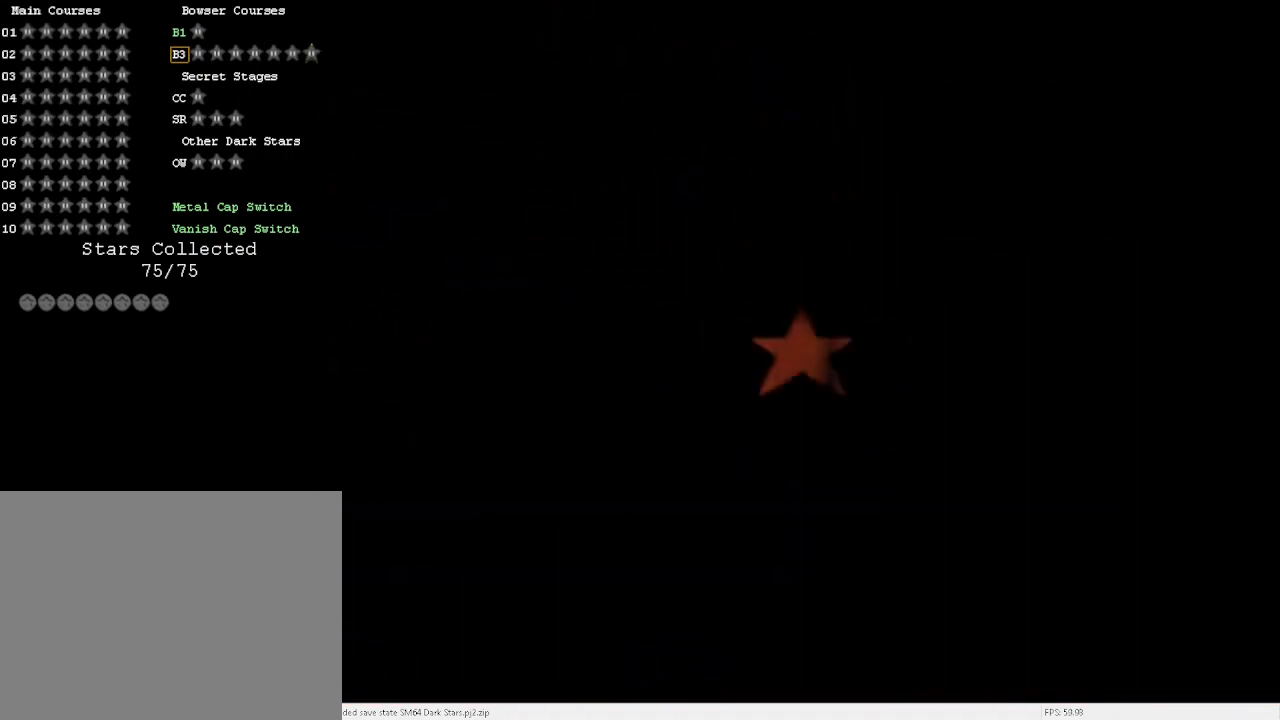
{"keys": ["d"], "events": [[300, "d", "down"], [400, "d", "up"], [433, "d", "down"]]}
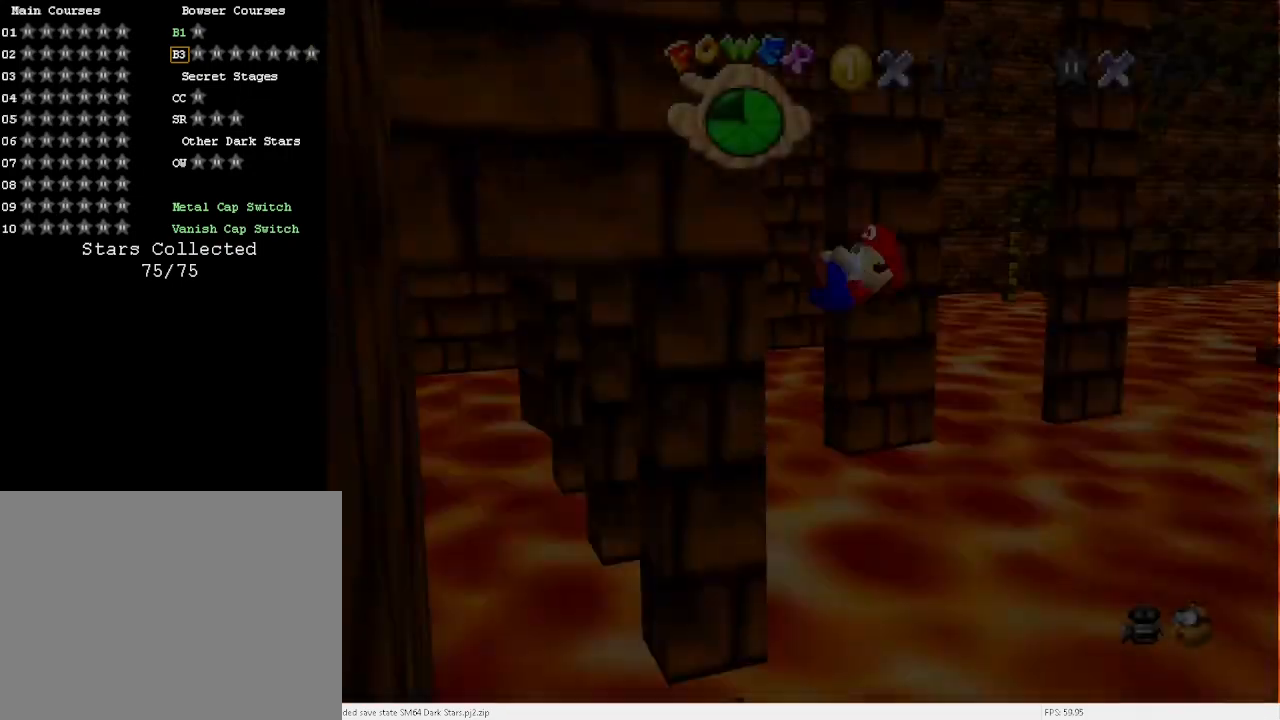
{"keys": ["right", "up"], "events": [[100, "d", "up"], [133, "d", "down"], [167, "s", "down"], [267, "d", "up"], [267, "right", "down"], [267, "s", "up"], [267, "up", "down"]]}
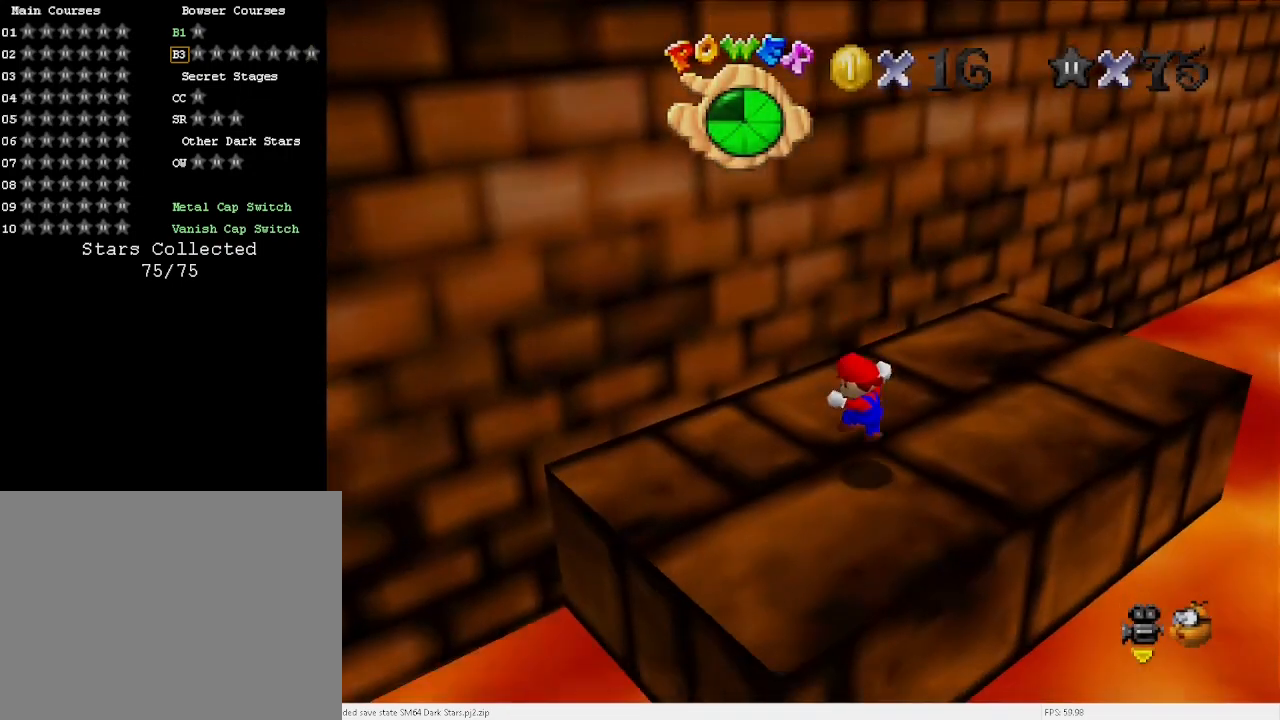
{"keys": ["right", "up"], "events": []}
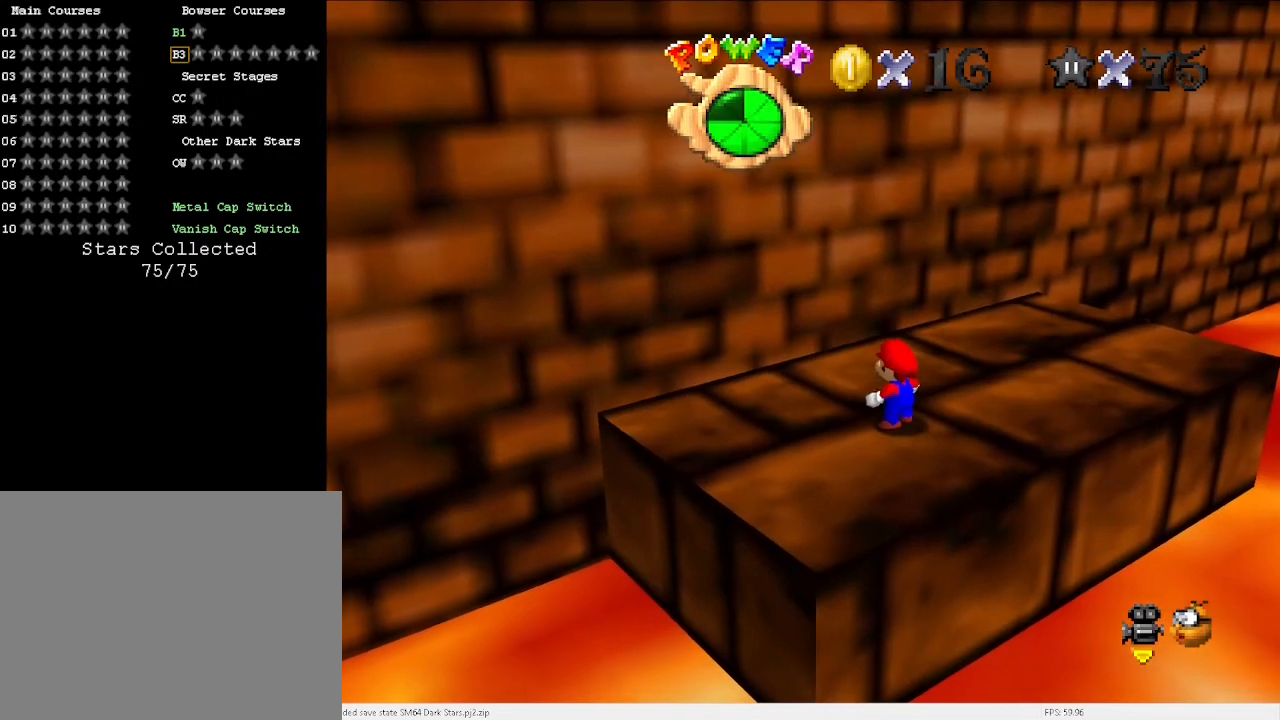
{"keys": ["right", "up"], "events": [[133, "x", "down"], [400, "c", "down"], [400, "x", "up"], [433, "c", "up"]]}